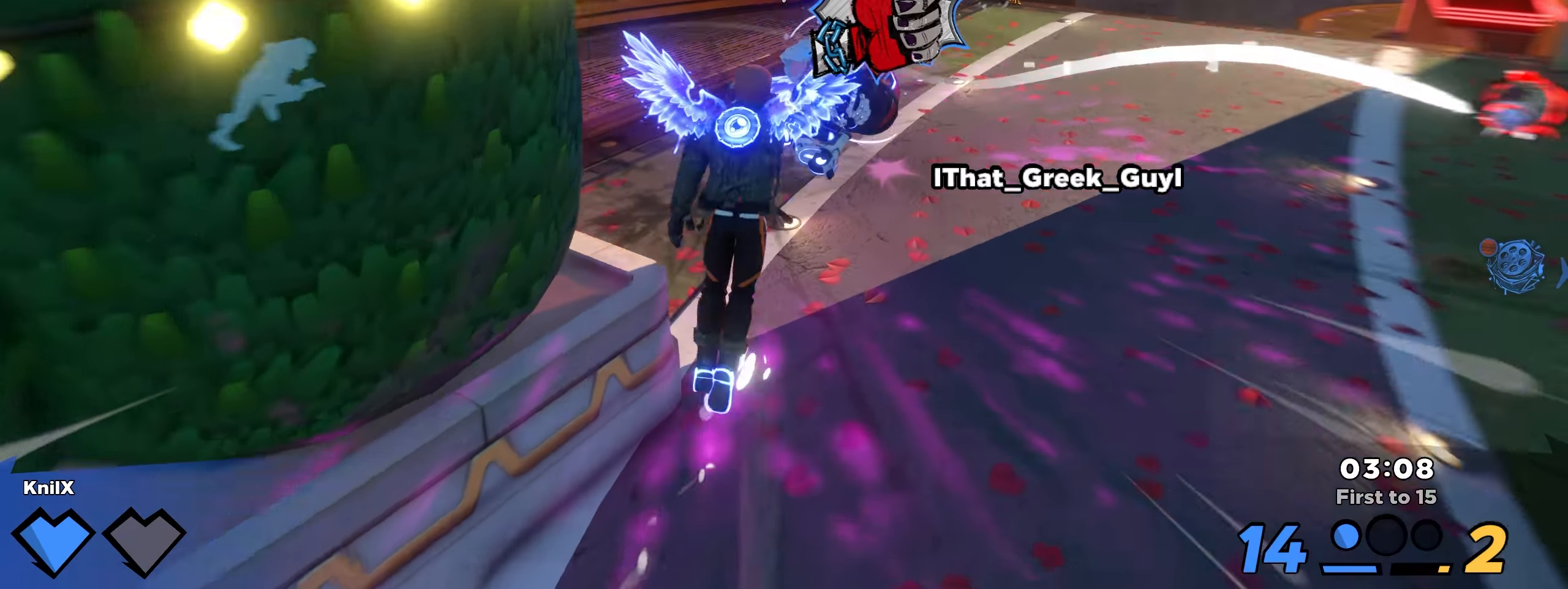
Gameplay with keyboard and mouse; each line is a JSON object with the keys and mouse buttons held at the frame after it. "events" lists presses ("down") and releases ("up") of "a", "alt", "ctrl", "d", "e", "f", "q", "r", "s", "shift", "space", "w", "mouse_left", "mouse_wheel", "mouse_right", "mouse_mb4" and "mouse_mb5" between this image and that frame as [ms after this image, input, new state], when the widget could be followed in between. "mouse_left", "mouse_wheel", "mouse_right", "mouse_mb4", "mouse_mb5" = the "left", "wheel", "right", "mb4", "mb5" buttons of the "mouse" list. No other keys are recorded. "wheel" means that the mouse wheel is clicked or scrolled. Mouse movement is not recorded.
{"keys": ["shift", "w"], "mouse": [], "events": [[75, "alt", "up"], [75, "space", "up"], [141, "q", "down"], [291, "q", "up"], [291, "shift", "up"], [433, "shift", "down"]]}
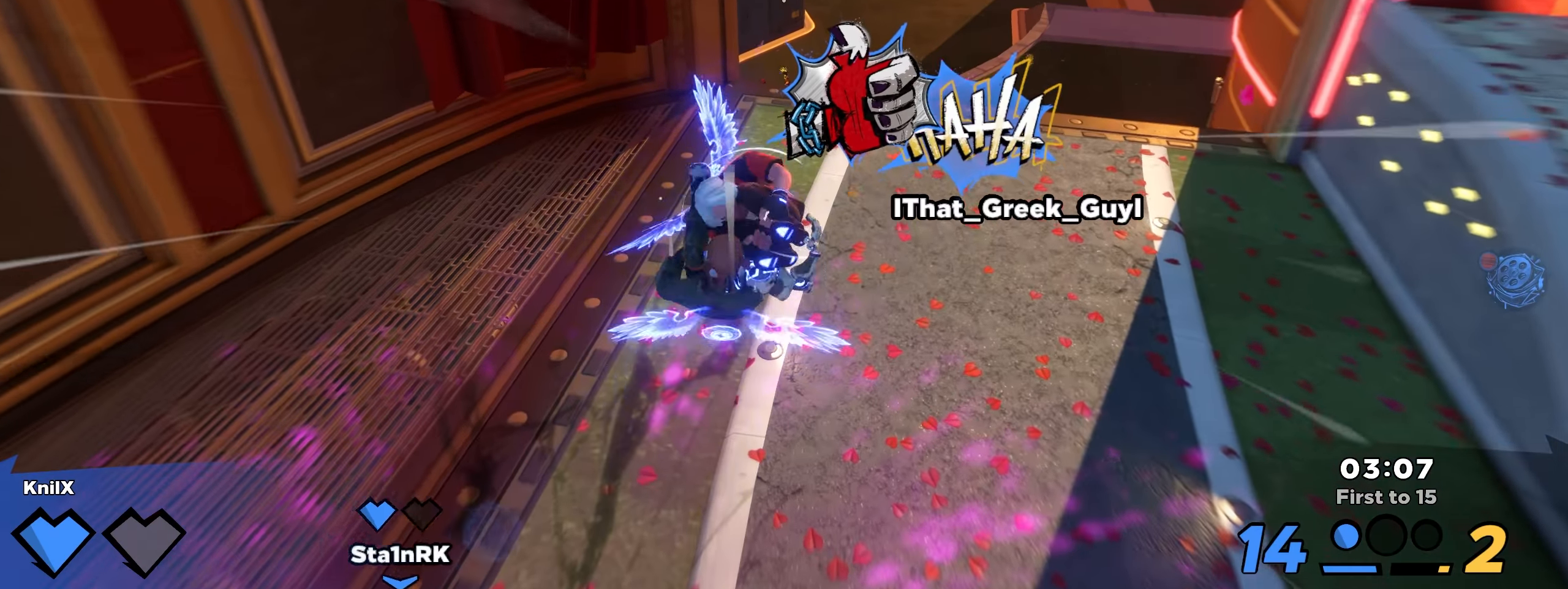
{"keys": ["shift", "space", "w"], "mouse": [], "events": [[491, "space", "down"]]}
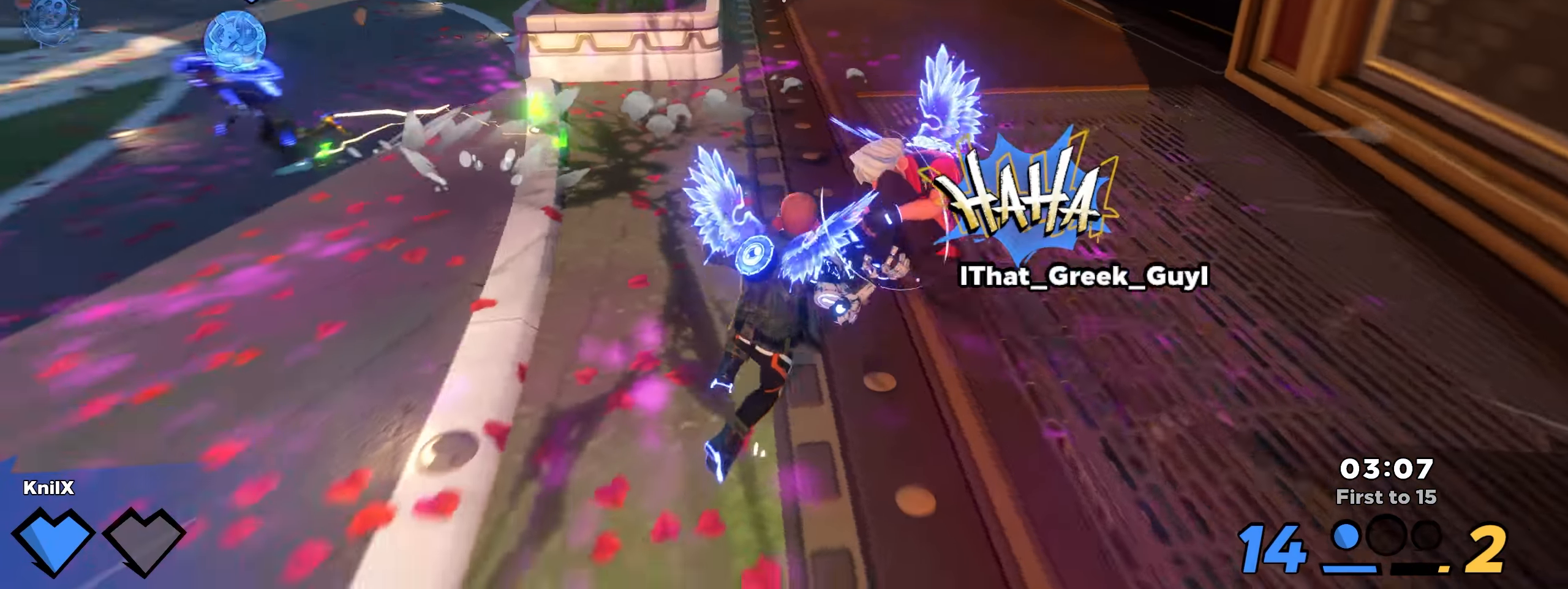
{"keys": ["shift", "w"], "mouse": [], "events": [[150, "space", "up"], [325, "q", "down"], [375, "shift", "up"], [433, "q", "up"], [491, "shift", "down"]]}
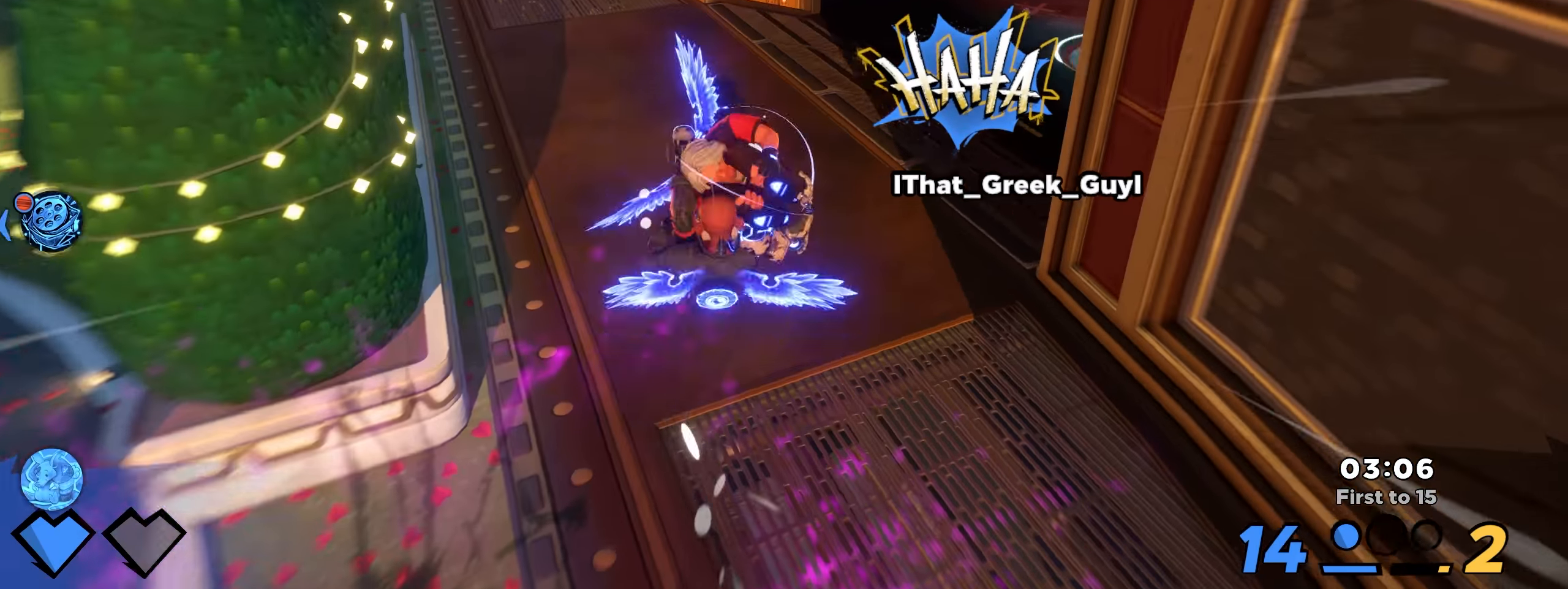
{"keys": ["shift", "w"], "mouse": [], "events": [[100, "shift", "up"], [175, "shift", "down"]]}
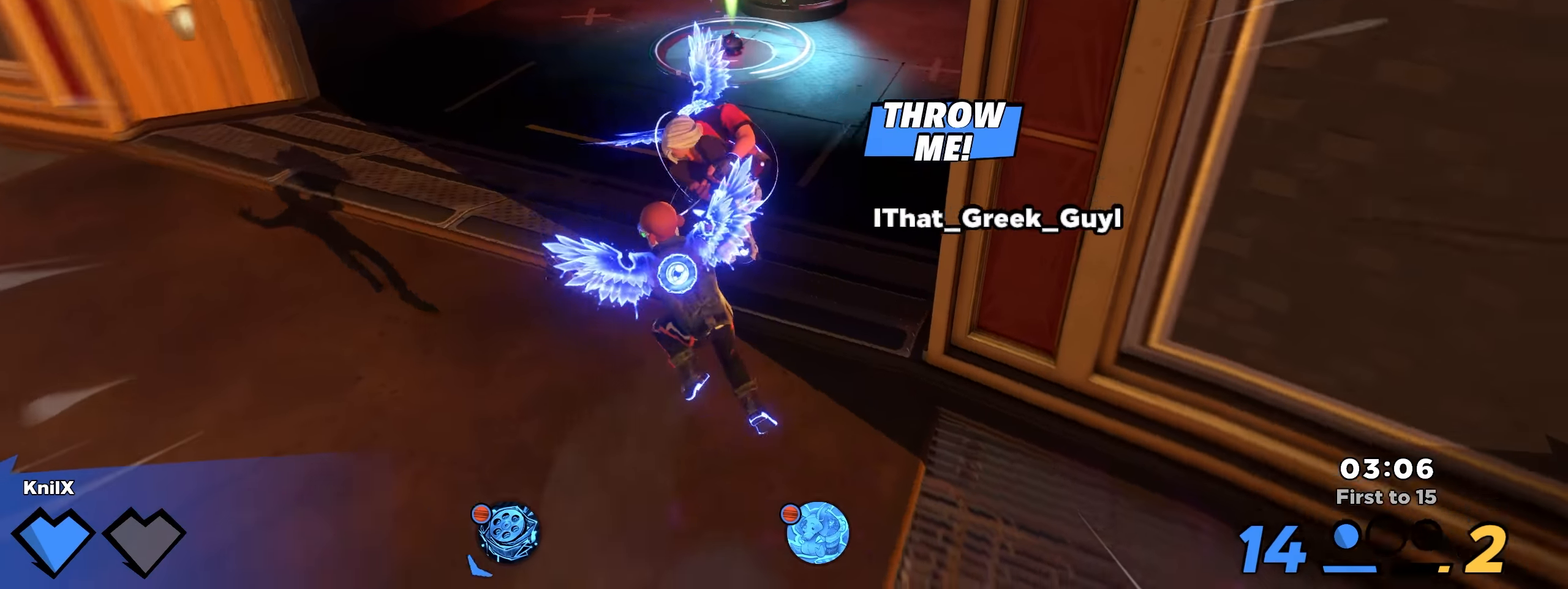
{"keys": ["shift", "w"], "mouse": [], "events": [[300, "space", "down"], [475, "space", "up"]]}
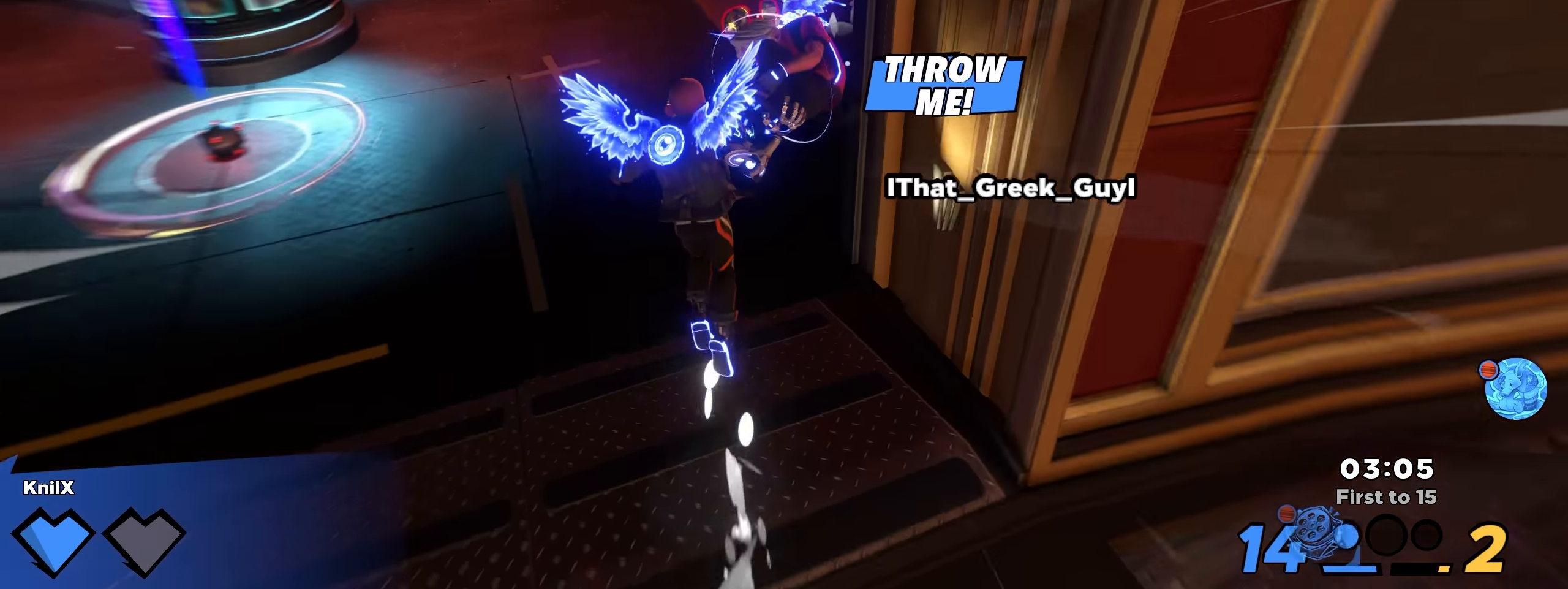
{"keys": [], "mouse": [], "events": [[50, "q", "down"], [150, "q", "up"], [216, "mouse_left", "down"], [225, "shift", "up"], [275, "a", "down"], [391, "mouse_left", "up"], [400, "a", "up"], [408, "a", "down"], [416, "a", "up"], [433, "w", "up"]]}
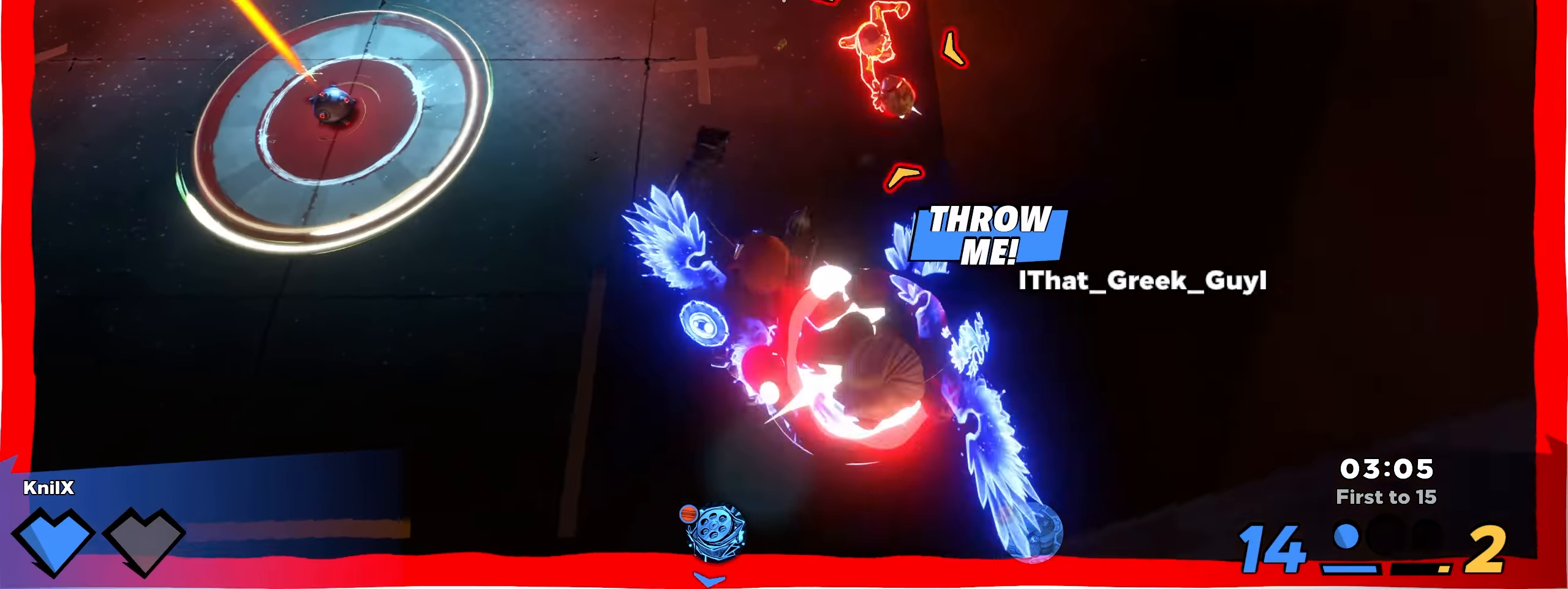
{"keys": [], "mouse": [], "events": [[300, "mouse_right", "down"], [491, "mouse_right", "up"]]}
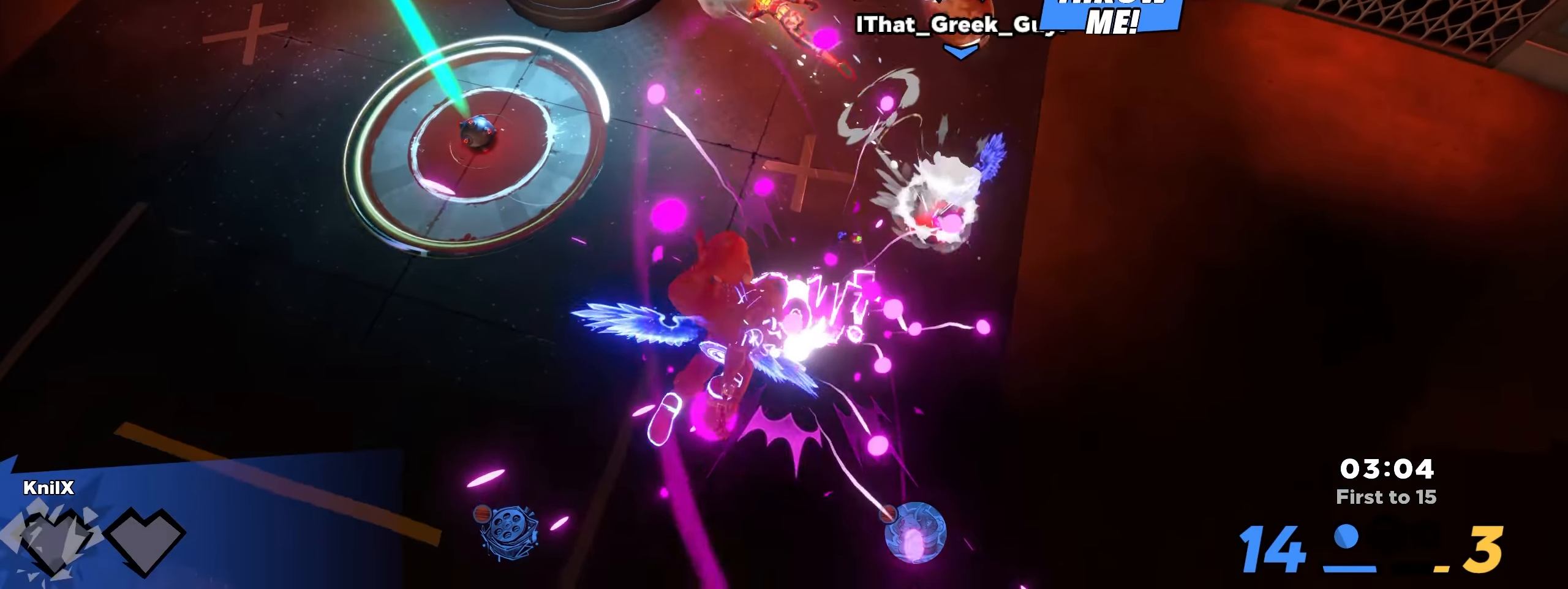
{"keys": [], "mouse": [], "events": []}
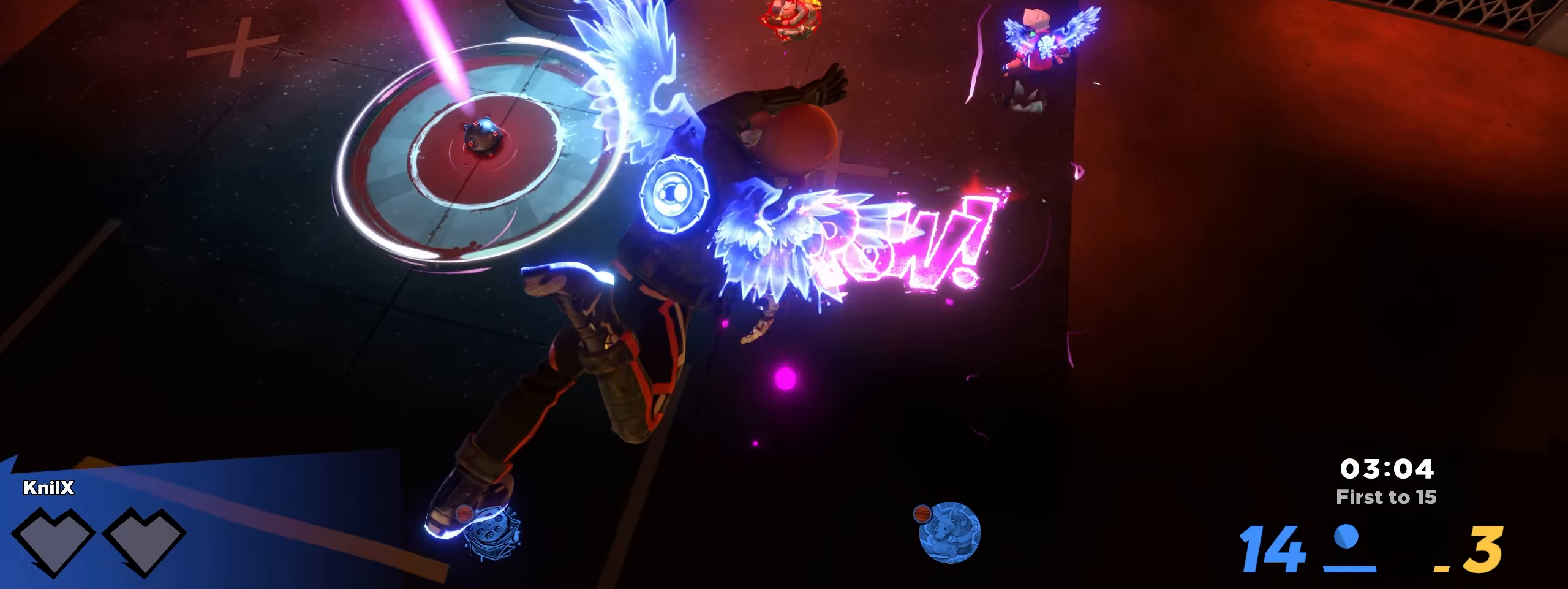
{"keys": [], "mouse": [], "events": [[200, "w", "down"], [250, "w", "up"]]}
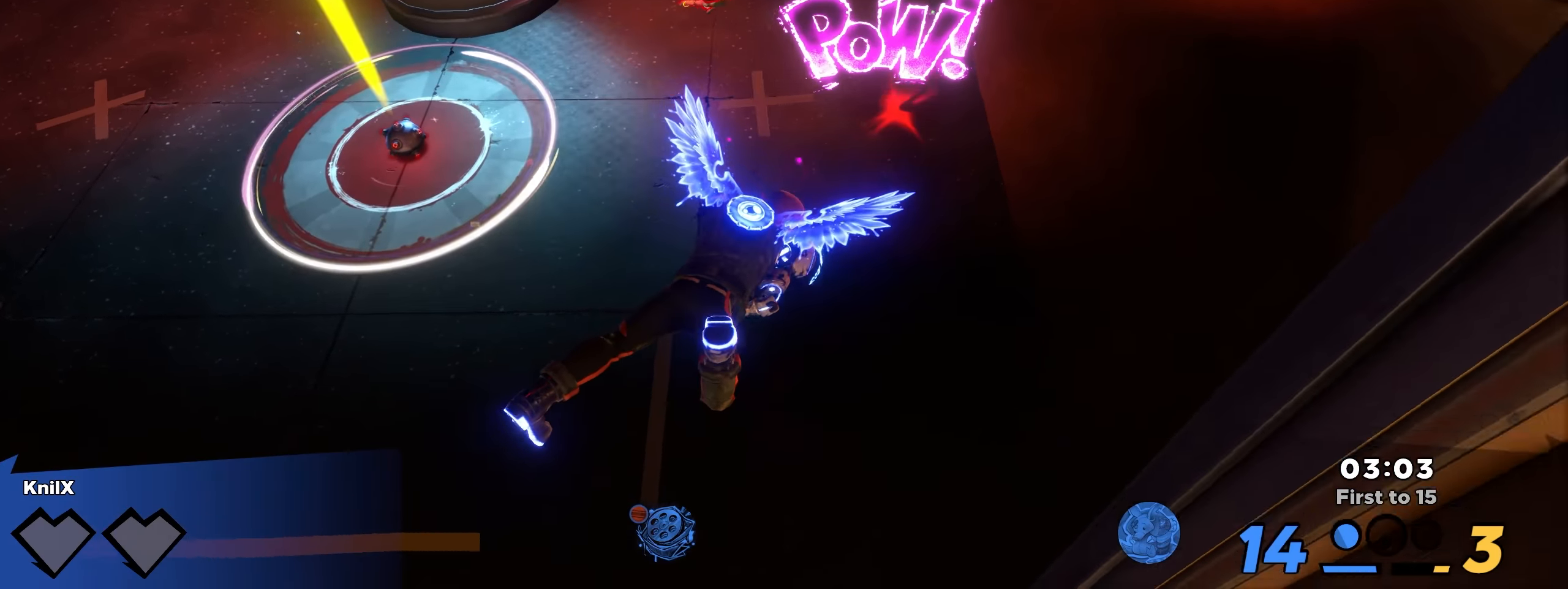
{"keys": [], "mouse": [], "events": []}
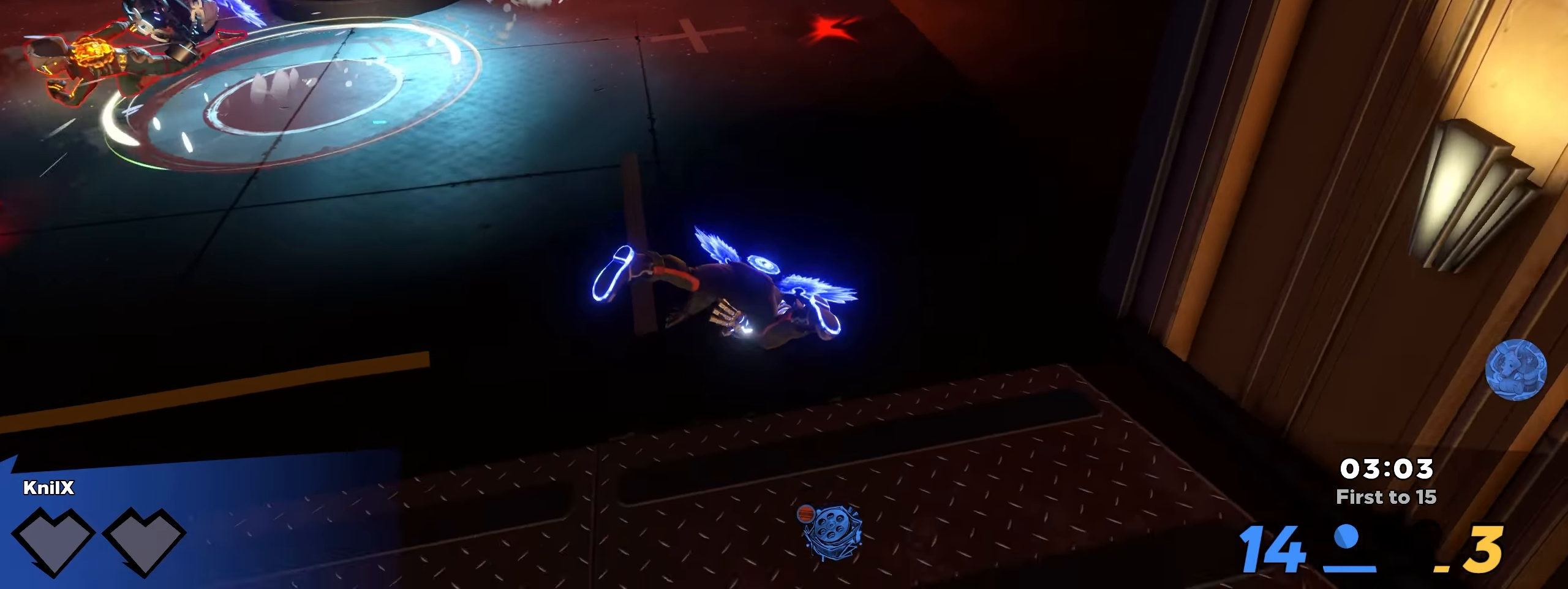
{"keys": [], "mouse": [], "events": []}